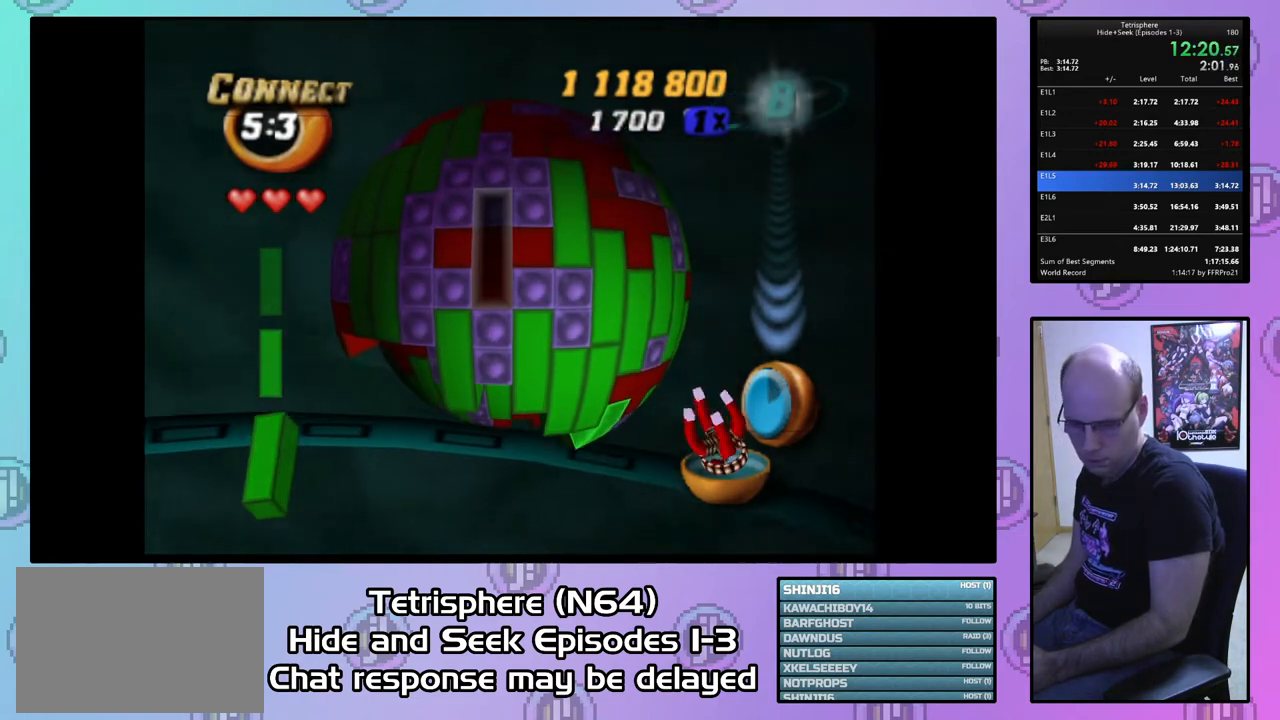
Gameplay with a controller (PlayStation layout); each line is a JSON object with the inputs held at the frame after it. "events" lists button and stick changes between this image and that frame as [ms after this image, input, new state], when the widget could be followed in between. Not read: left_stick.
{"buttons": [], "right_stick": "center", "events": [[233, "DPAD_RIGHT", "down"], [333, "DPAD_RIGHT", "up"], [400, "DPAD_RIGHT", "down"], [500, "DPAD_RIGHT", "up"]]}
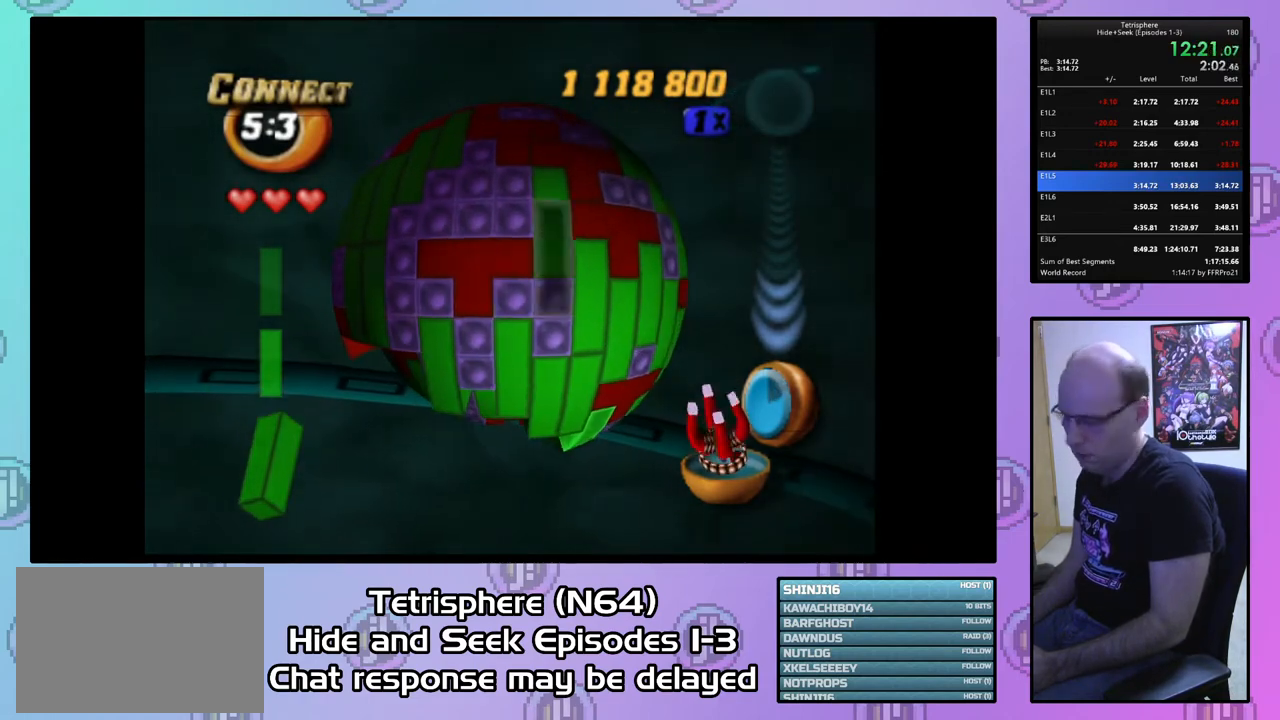
{"buttons": ["DPAD_DOWN"], "right_stick": "center", "events": [[67, "DPAD_RIGHT", "down"], [167, "DPAD_RIGHT", "up"], [233, "DPAD_RIGHT", "down"], [300, "DPAD_RIGHT", "up"], [467, "DPAD_DOWN", "down"]]}
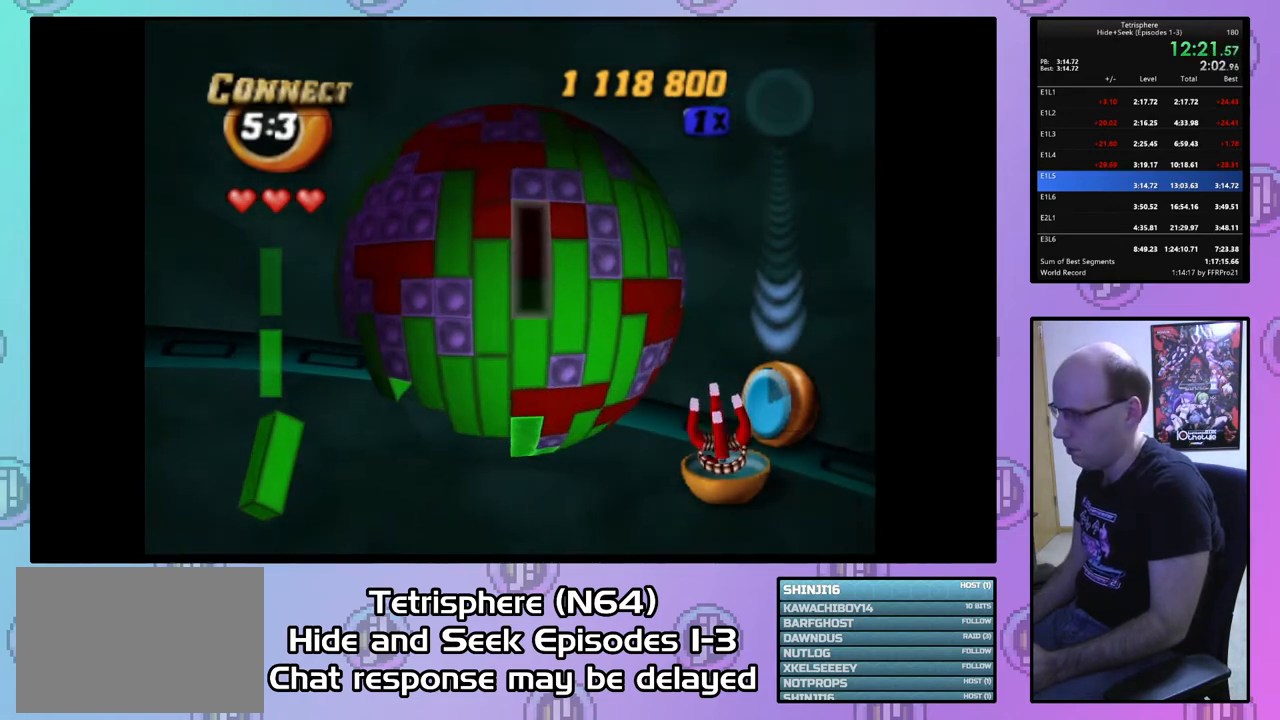
{"buttons": [], "right_stick": "center", "events": [[67, "DPAD_DOWN", "up"], [200, "DPAD_DOWN", "down"], [267, "DPAD_DOWN", "up"], [367, "DPAD_LEFT", "down"], [467, "DPAD_LEFT", "up"]]}
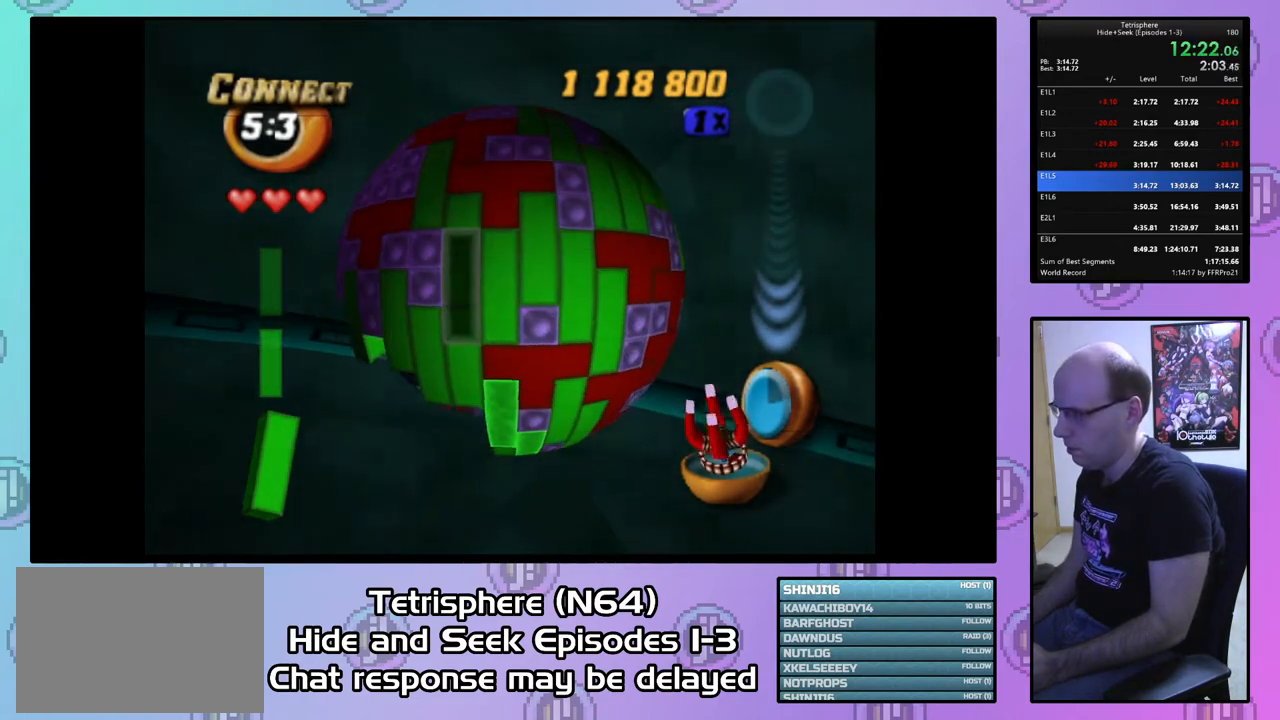
{"buttons": ["DPAD_RIGHT"], "right_stick": "center", "events": [[100, "DPAD_UP", "down"], [200, "DPAD_UP", "up"], [233, "CIRCLE", "down"], [367, "CIRCLE", "up"], [433, "DPAD_RIGHT", "down"]]}
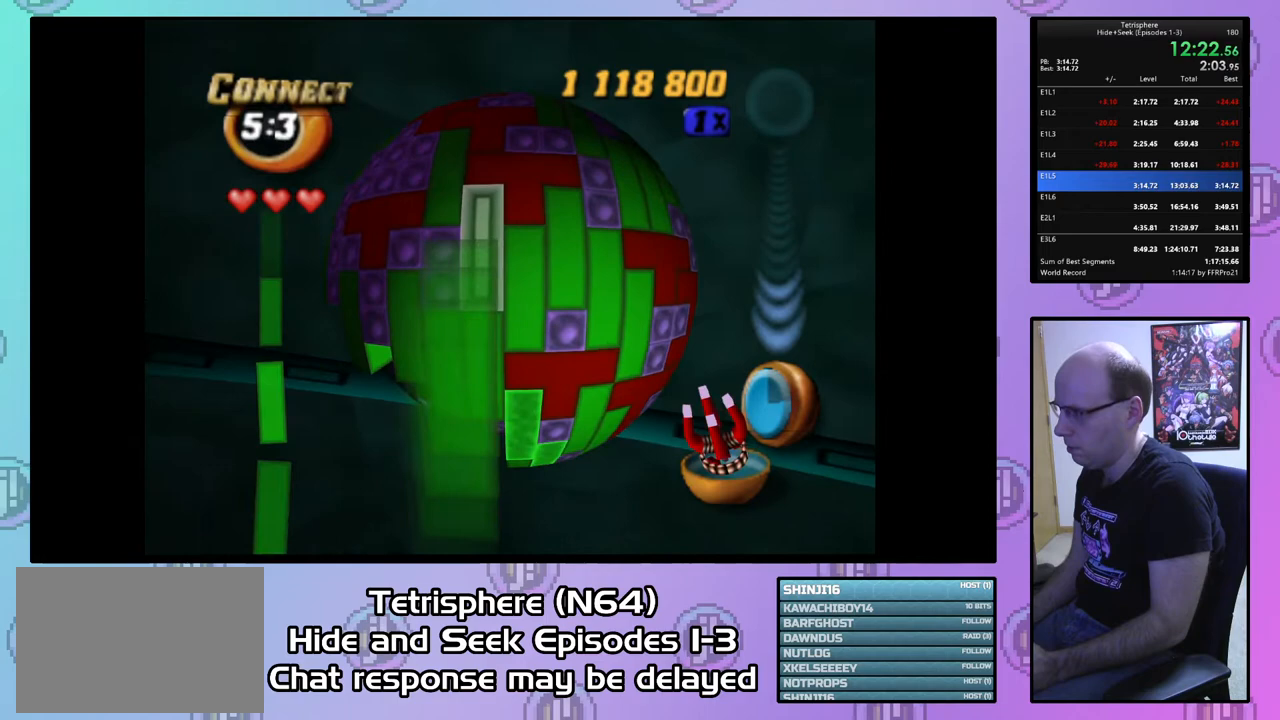
{"buttons": ["DPAD_LEFT"], "right_stick": "center", "events": [[33, "DPAD_RIGHT", "up"], [167, "DPAD_UP", "down"], [200, "DPAD_UP", "up"], [333, "DPAD_LEFT", "down"], [433, "DPAD_LEFT", "up"], [500, "DPAD_LEFT", "down"]]}
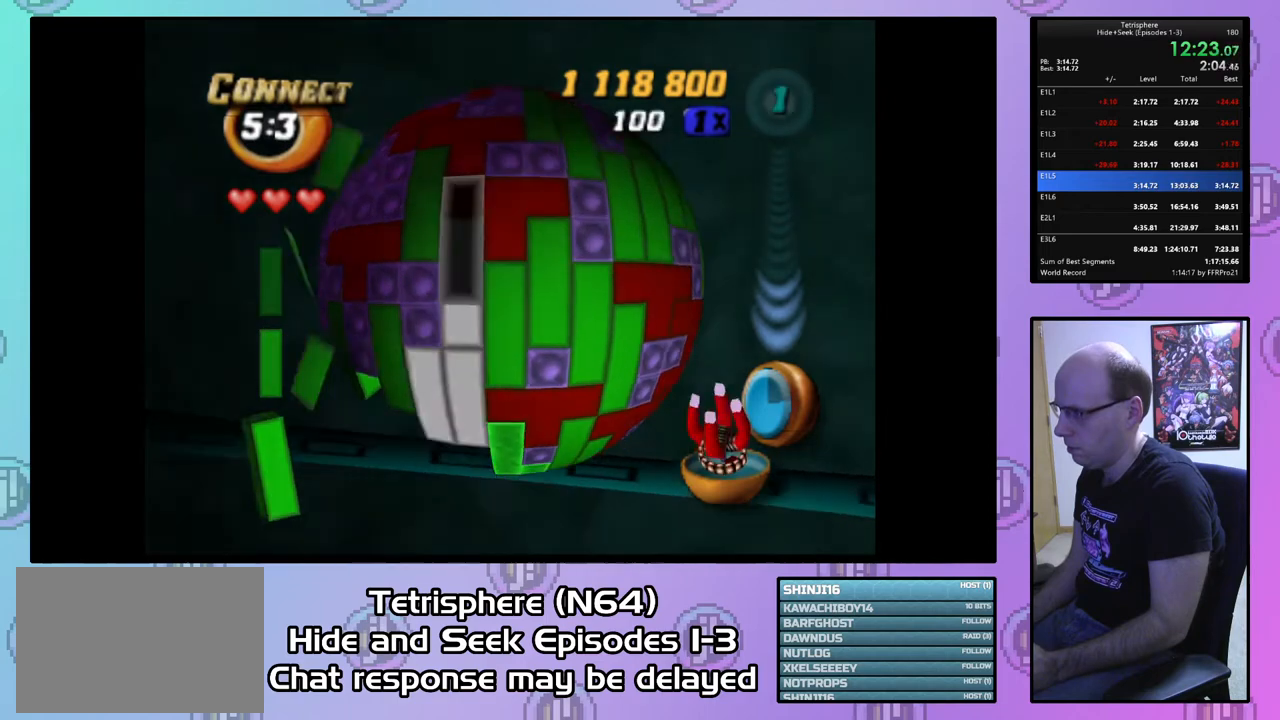
{"buttons": ["SQUARE"], "right_stick": "center", "events": [[100, "DPAD_LEFT", "up"], [200, "DPAD_UP", "down"], [300, "DPAD_UP", "up"], [300, "SQUARE", "down"], [433, "DPAD_DOWN", "down"], [500, "DPAD_DOWN", "up"]]}
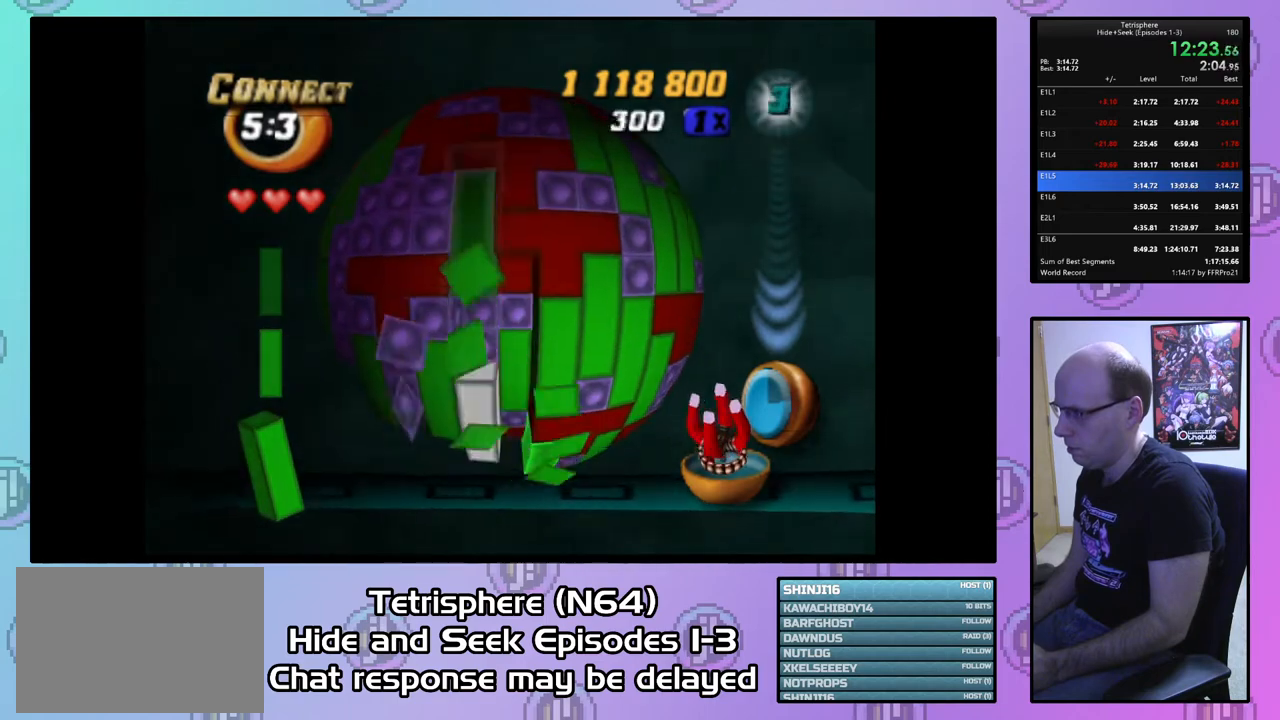
{"buttons": ["SQUARE", "DPAD_RIGHT"], "right_stick": "center", "events": [[100, "DPAD_DOWN", "down"], [200, "DPAD_DOWN", "up"], [300, "DPAD_DOWN", "down"], [400, "DPAD_DOWN", "up"], [500, "DPAD_RIGHT", "down"]]}
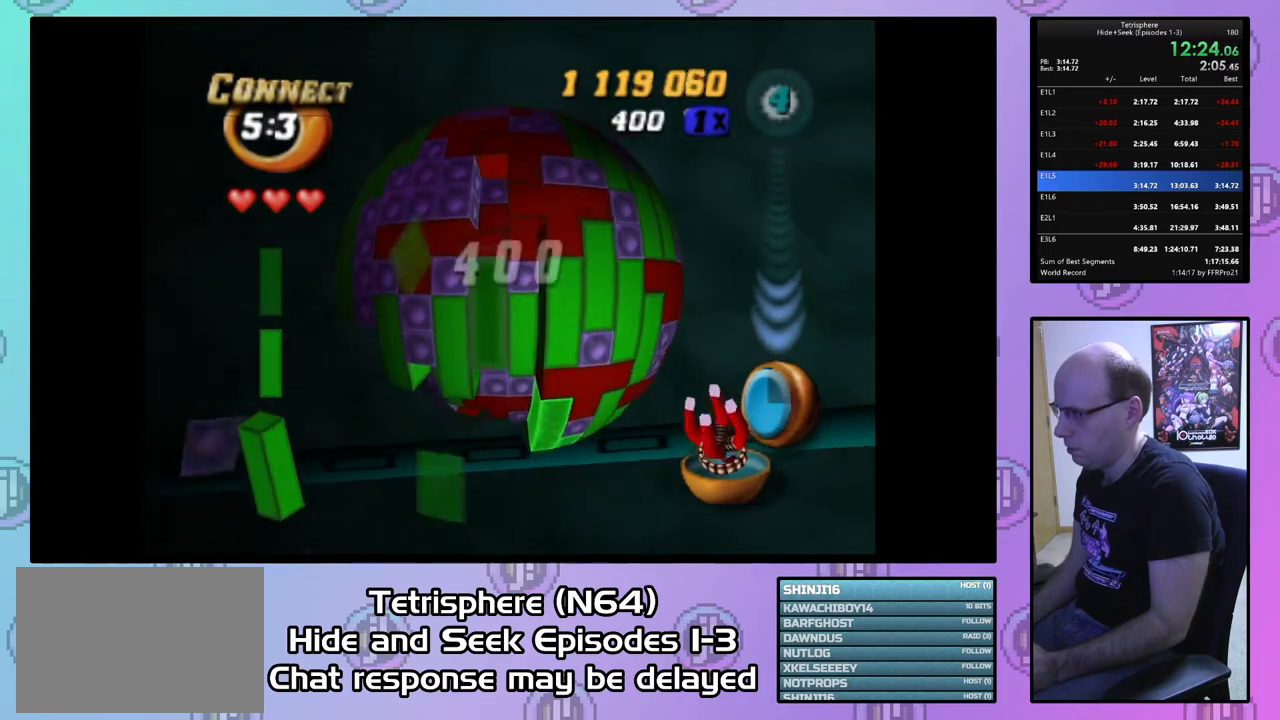
{"buttons": ["DPAD_RIGHT"], "right_stick": "center", "events": [[100, "DPAD_RIGHT", "up"], [233, "SQUARE", "up"], [333, "DPAD_RIGHT", "down"], [467, "DPAD_RIGHT", "up"], [500, "DPAD_RIGHT", "down"]]}
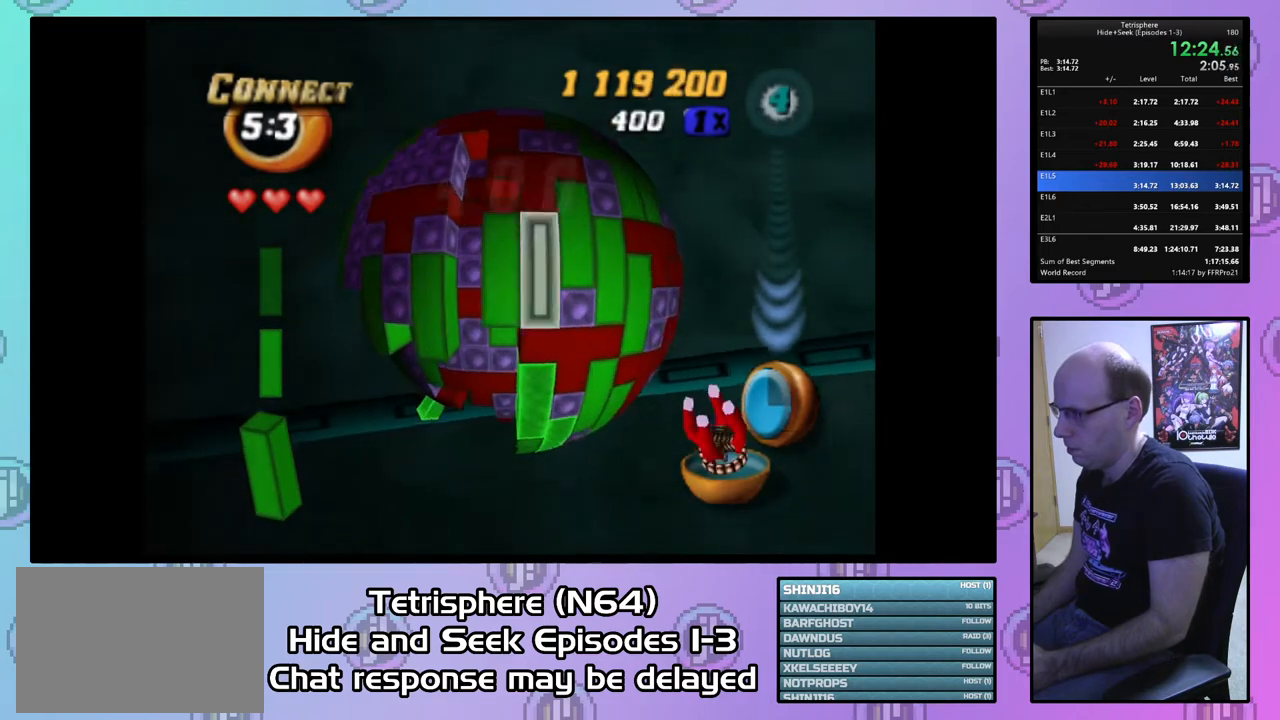
{"buttons": ["SQUARE"], "right_stick": "center", "events": [[100, "DPAD_RIGHT", "up"], [167, "DPAD_UP", "down"], [267, "DPAD_UP", "up"], [333, "SQUARE", "down"], [400, "DPAD_DOWN", "down"], [500, "DPAD_DOWN", "up"]]}
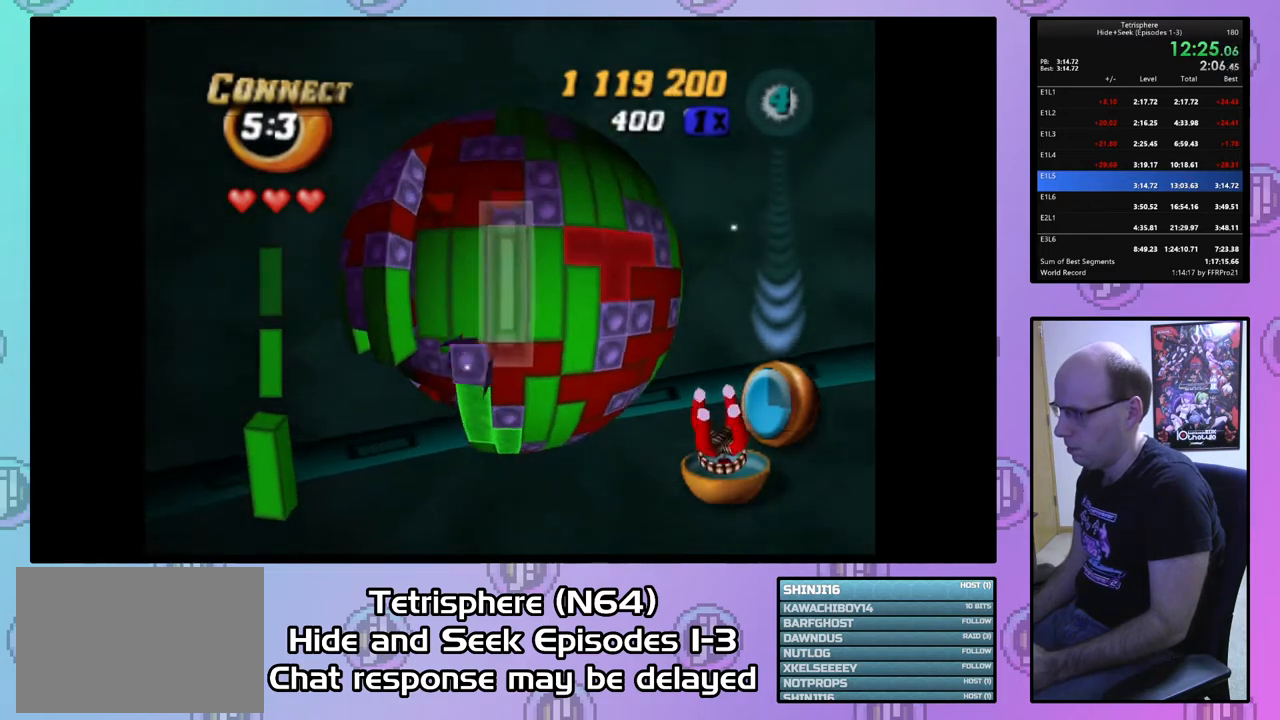
{"buttons": ["DPAD_LEFT"], "right_stick": "center", "events": [[33, "SQUARE", "up"], [133, "CIRCLE", "down"], [133, "DPAD_LEFT", "down"], [200, "DPAD_LEFT", "up"], [233, "CIRCLE", "up"], [300, "DPAD_LEFT", "down"], [367, "DPAD_LEFT", "up"], [467, "DPAD_LEFT", "down"]]}
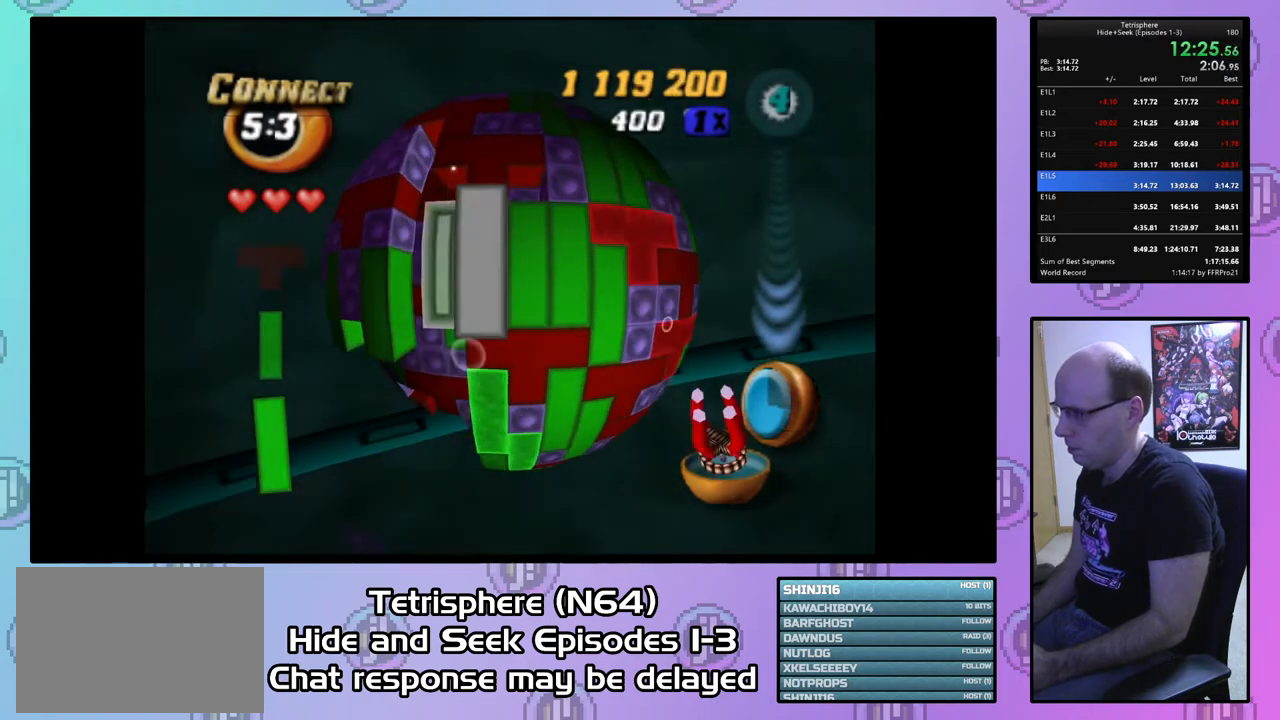
{"buttons": [], "right_stick": "center", "events": [[33, "DPAD_LEFT", "up"], [100, "DPAD_LEFT", "down"], [200, "DPAD_LEFT", "up"], [367, "DPAD_DOWN", "down"], [500, "DPAD_DOWN", "up"]]}
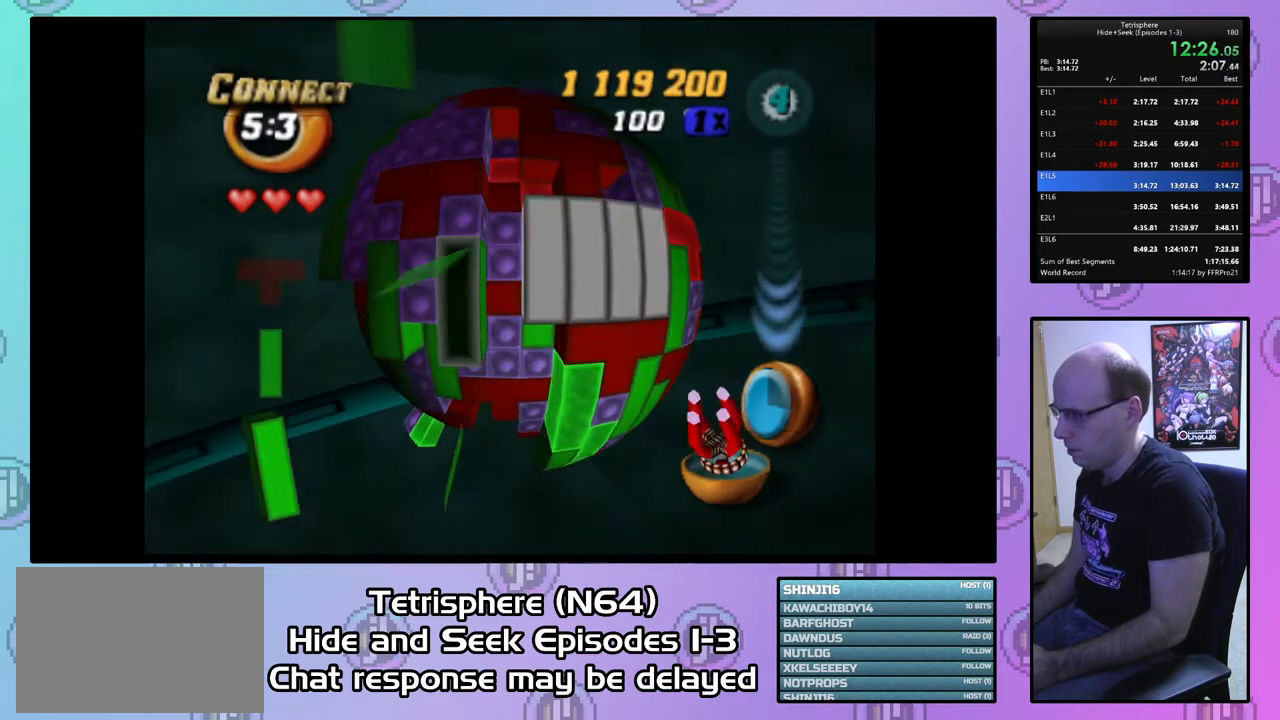
{"buttons": ["SQUARE"], "right_stick": "center", "events": [[100, "DPAD_RIGHT", "down"], [167, "DPAD_RIGHT", "up"], [167, "SQUARE", "down"], [333, "DPAD_LEFT", "down"], [400, "SQUARE", "up"], [433, "DPAD_LEFT", "up"], [467, "SQUARE", "down"]]}
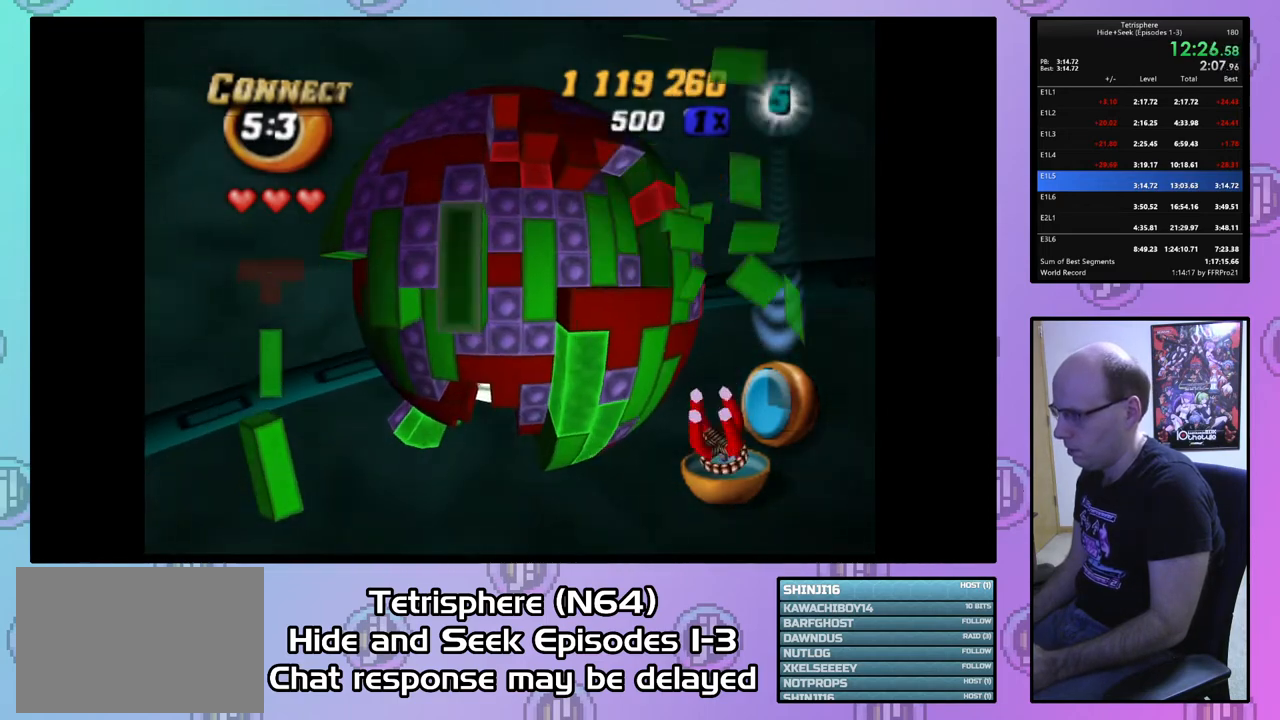
{"buttons": [], "right_stick": "center", "events": [[67, "DPAD_RIGHT", "down"], [167, "DPAD_RIGHT", "up"], [233, "DPAD_RIGHT", "down"], [333, "DPAD_RIGHT", "up"], [433, "SQUARE", "up"]]}
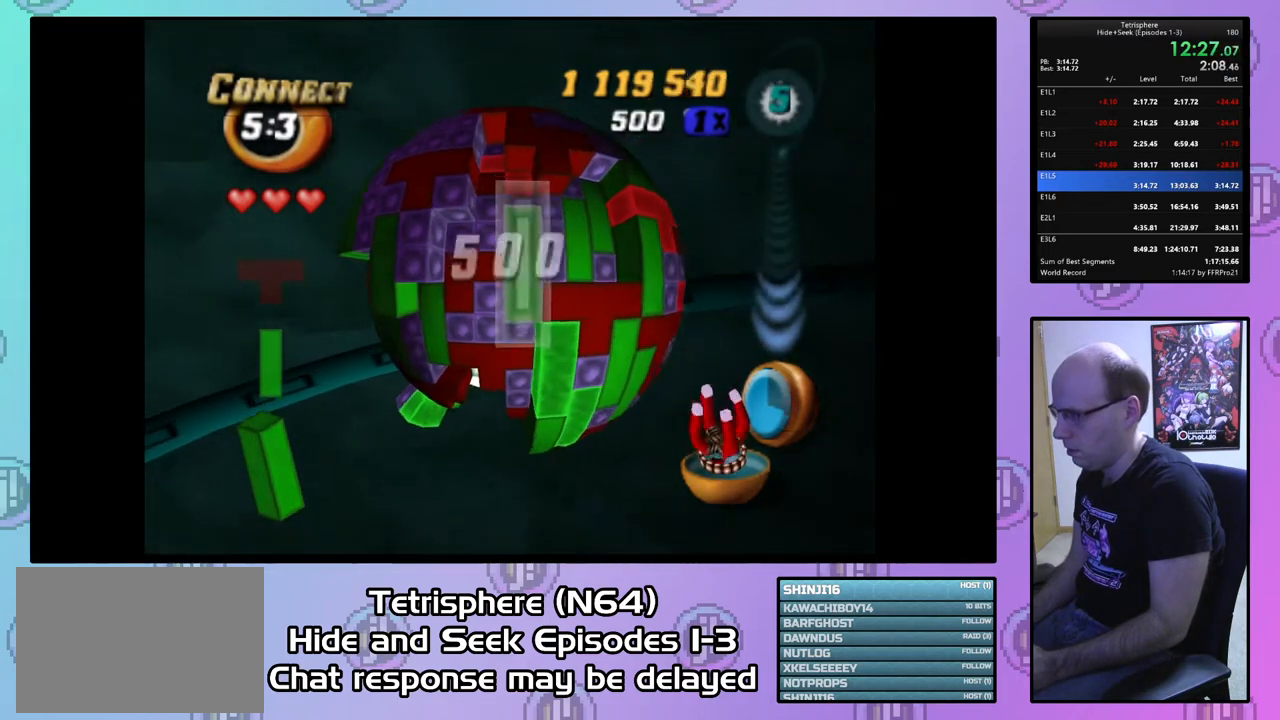
{"buttons": ["DPAD_UP"], "right_stick": "center", "events": [[33, "CIRCLE", "down"], [133, "CIRCLE", "up"], [133, "DPAD_RIGHT", "down"], [233, "DPAD_RIGHT", "up"], [300, "DPAD_RIGHT", "down"], [367, "DPAD_RIGHT", "up"], [467, "DPAD_UP", "down"]]}
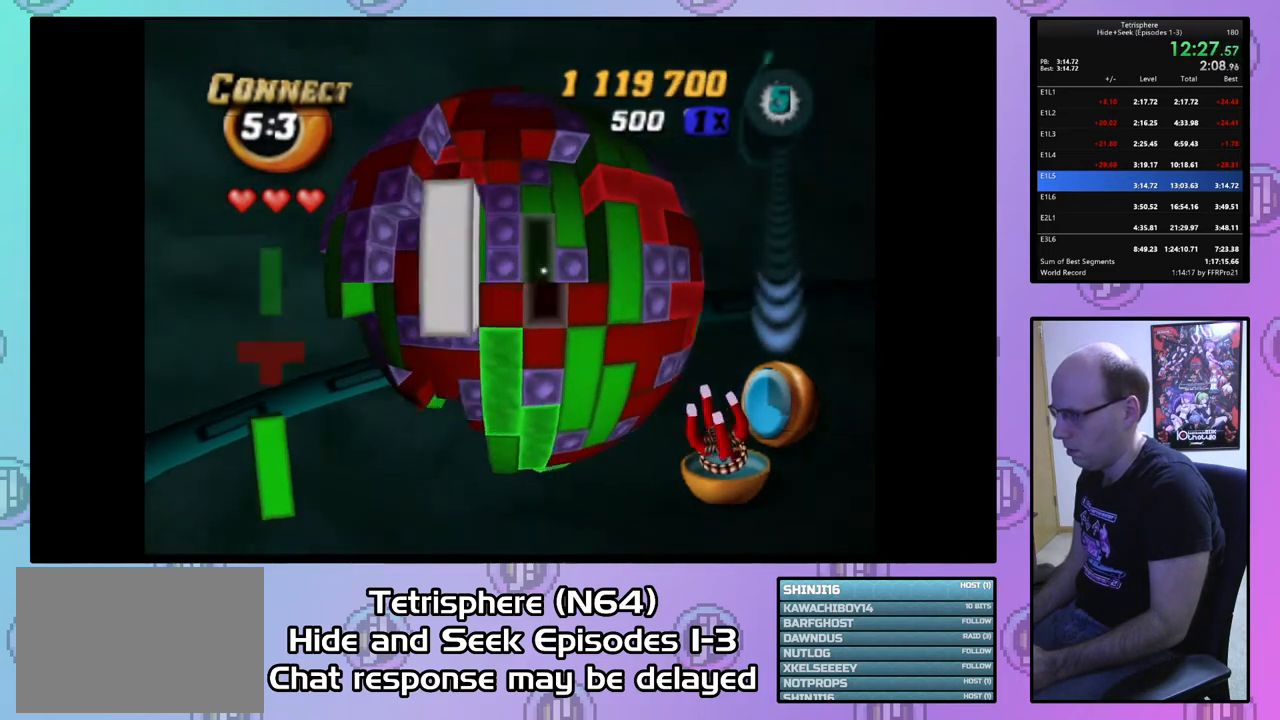
{"buttons": [], "right_stick": "center", "events": [[67, "DPAD_UP", "up"], [167, "DPAD_LEFT", "down"], [267, "DPAD_LEFT", "up"], [267, "SQUARE", "down"], [367, "DPAD_RIGHT", "down"], [400, "SQUARE", "up"], [467, "DPAD_RIGHT", "up"]]}
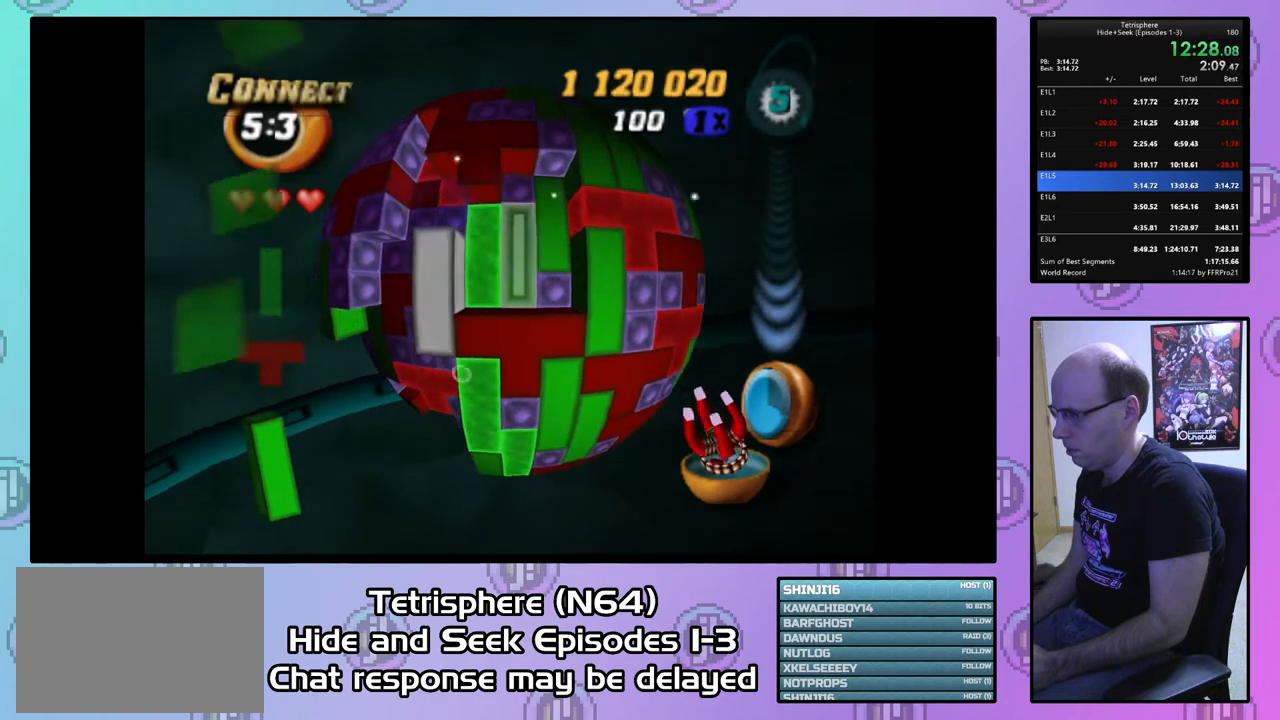
{"buttons": ["SQUARE", "DPAD_DOWN"], "right_stick": "center", "events": [[33, "DPAD_RIGHT", "down"], [133, "DPAD_RIGHT", "up"], [233, "DPAD_UP", "down"], [333, "DPAD_UP", "up"], [367, "SQUARE", "down"], [467, "DPAD_DOWN", "down"]]}
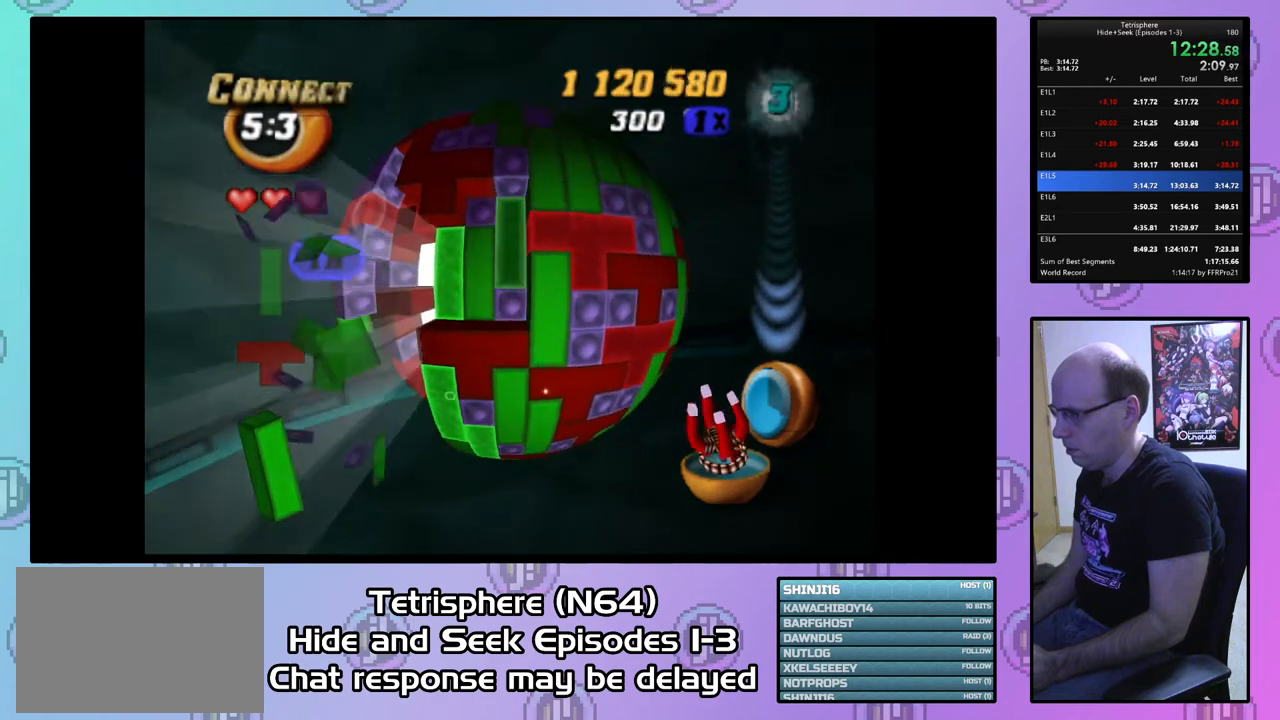
{"buttons": ["DPAD_LEFT"], "right_stick": "center", "events": [[67, "DPAD_DOWN", "up"], [167, "SQUARE", "up"], [200, "DPAD_LEFT", "down"], [267, "DPAD_LEFT", "up"], [400, "CIRCLE", "down"], [500, "CIRCLE", "up"], [500, "DPAD_LEFT", "down"]]}
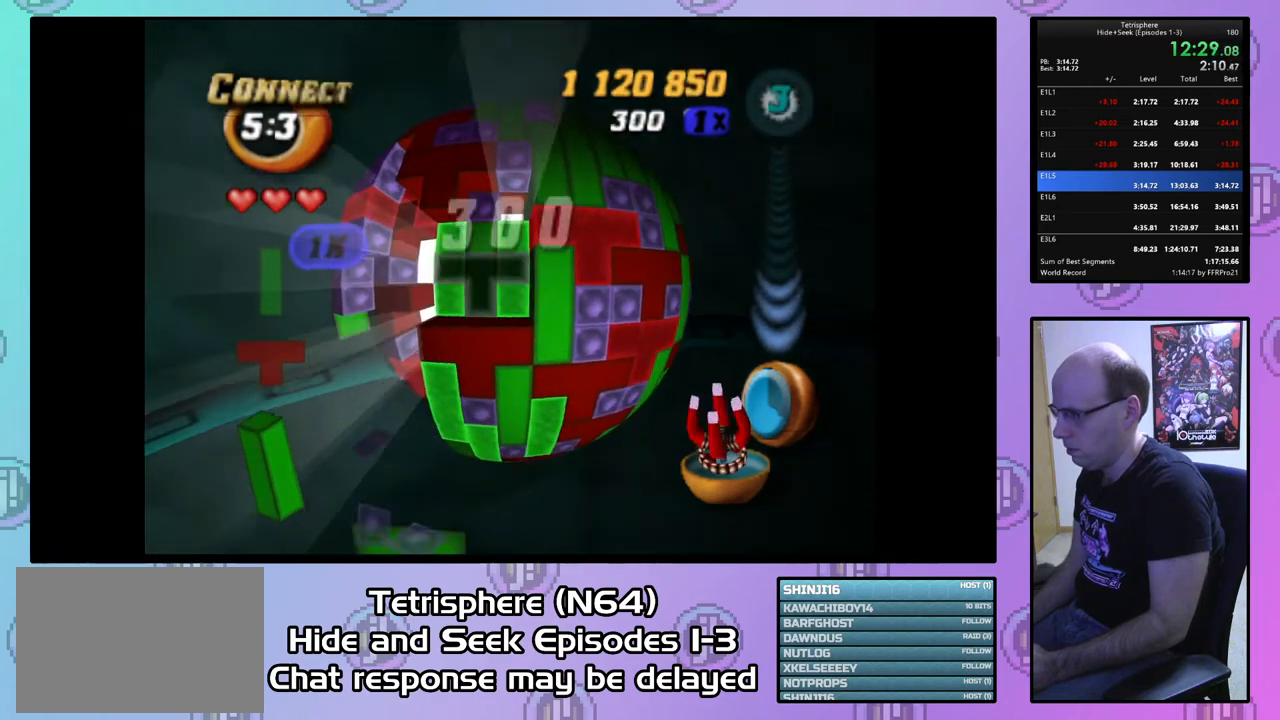
{"buttons": ["DPAD_LEFT"], "right_stick": "center", "events": [[100, "DPAD_LEFT", "up"], [133, "DPAD_LEFT", "down"], [267, "DPAD_LEFT", "up"], [300, "DPAD_LEFT", "down"], [400, "DPAD_LEFT", "up"], [500, "DPAD_LEFT", "down"]]}
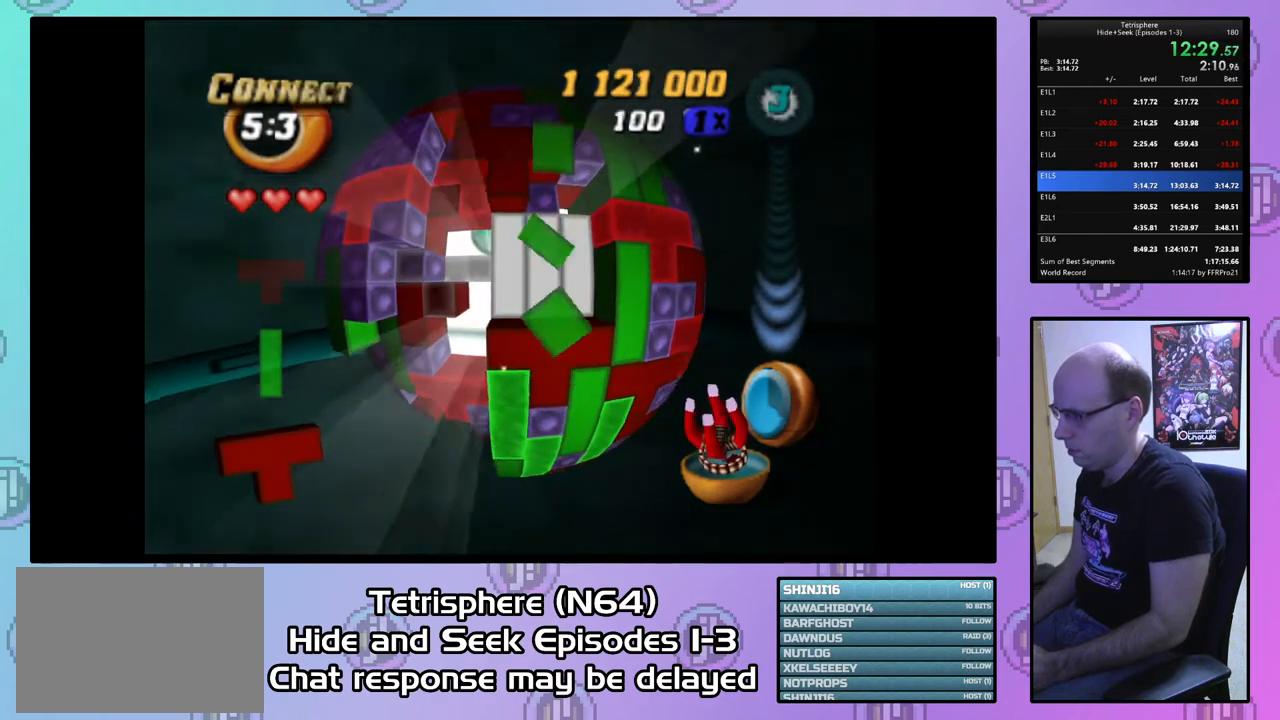
{"buttons": ["SQUARE", "DPAD_RIGHT"], "right_stick": "center", "events": [[100, "DPAD_LEFT", "up"], [200, "DPAD_DOWN", "down"], [267, "DPAD_DOWN", "up"], [333, "SQUARE", "down"], [467, "DPAD_RIGHT", "down"]]}
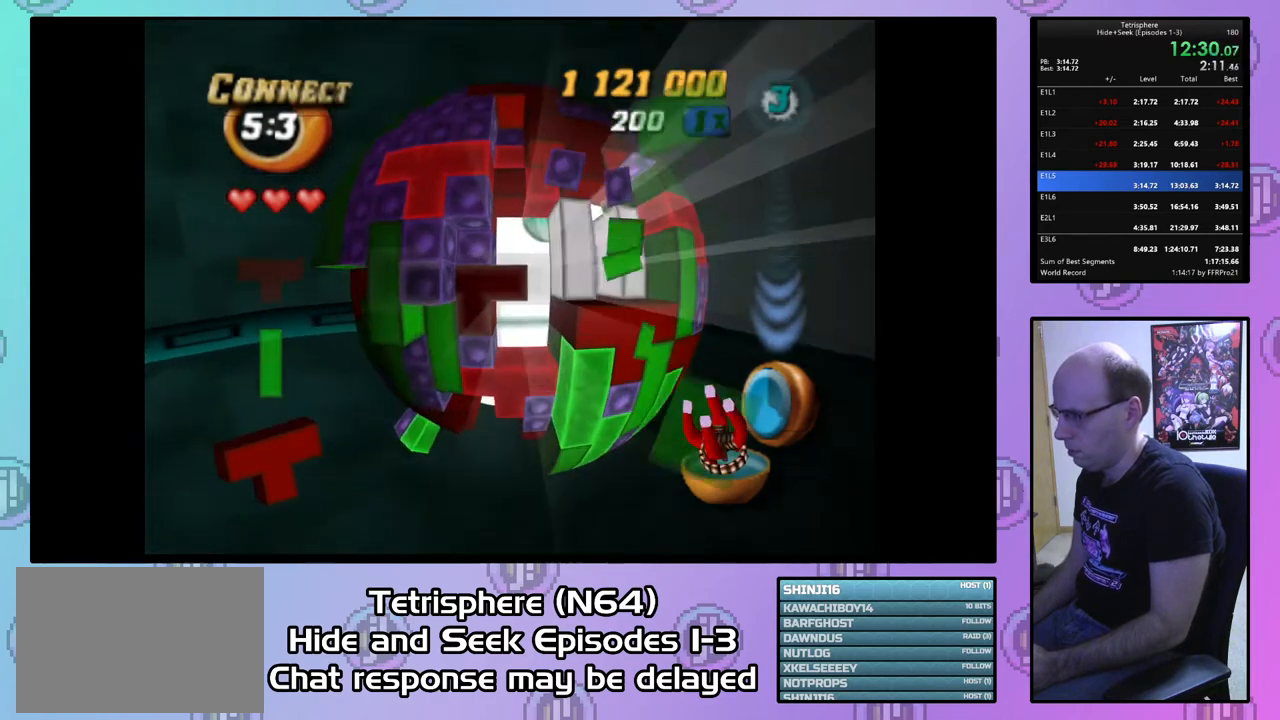
{"buttons": ["SQUARE", "DPAD_UP"], "right_stick": "center", "events": [[67, "DPAD_RIGHT", "up"], [133, "DPAD_RIGHT", "down"], [233, "DPAD_RIGHT", "up"], [300, "DPAD_UP", "down"], [433, "DPAD_UP", "up"], [467, "DPAD_UP", "down"]]}
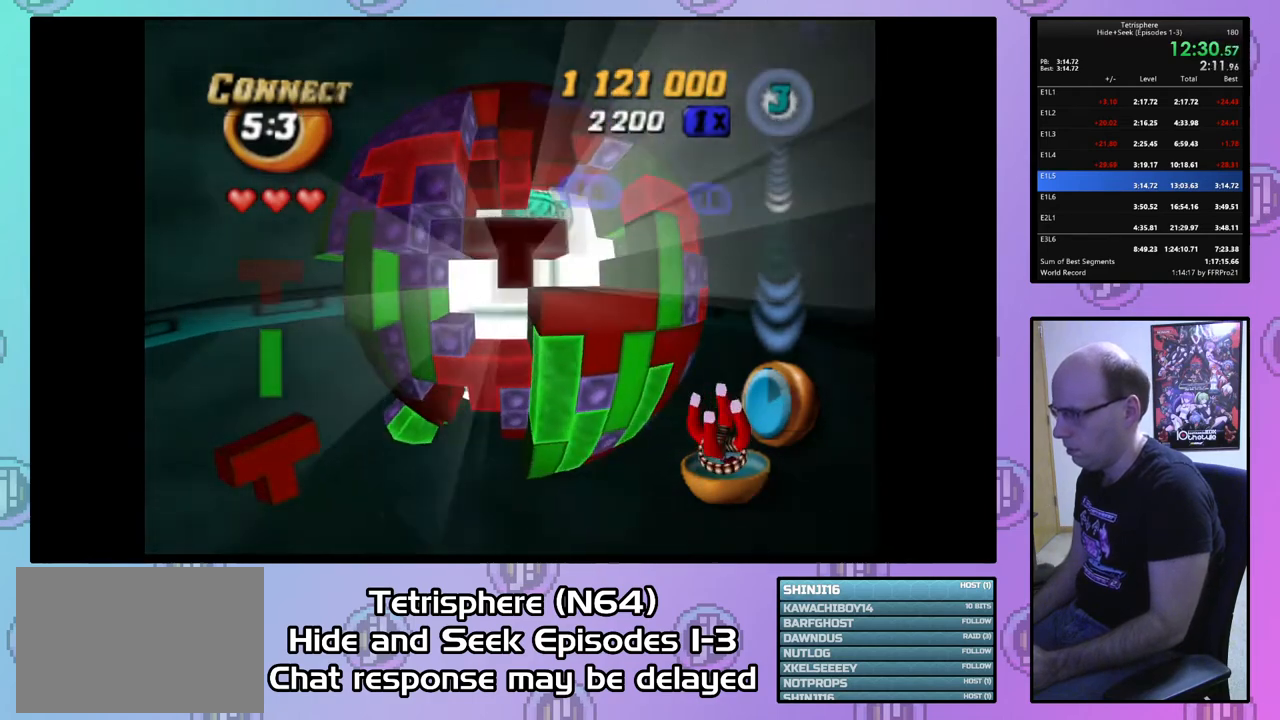
{"buttons": ["DPAD_RIGHT"], "right_stick": "center", "events": [[100, "DPAD_UP", "up"], [267, "SQUARE", "up"], [400, "CIRCLE", "down"], [467, "DPAD_RIGHT", "down"], [500, "CIRCLE", "up"]]}
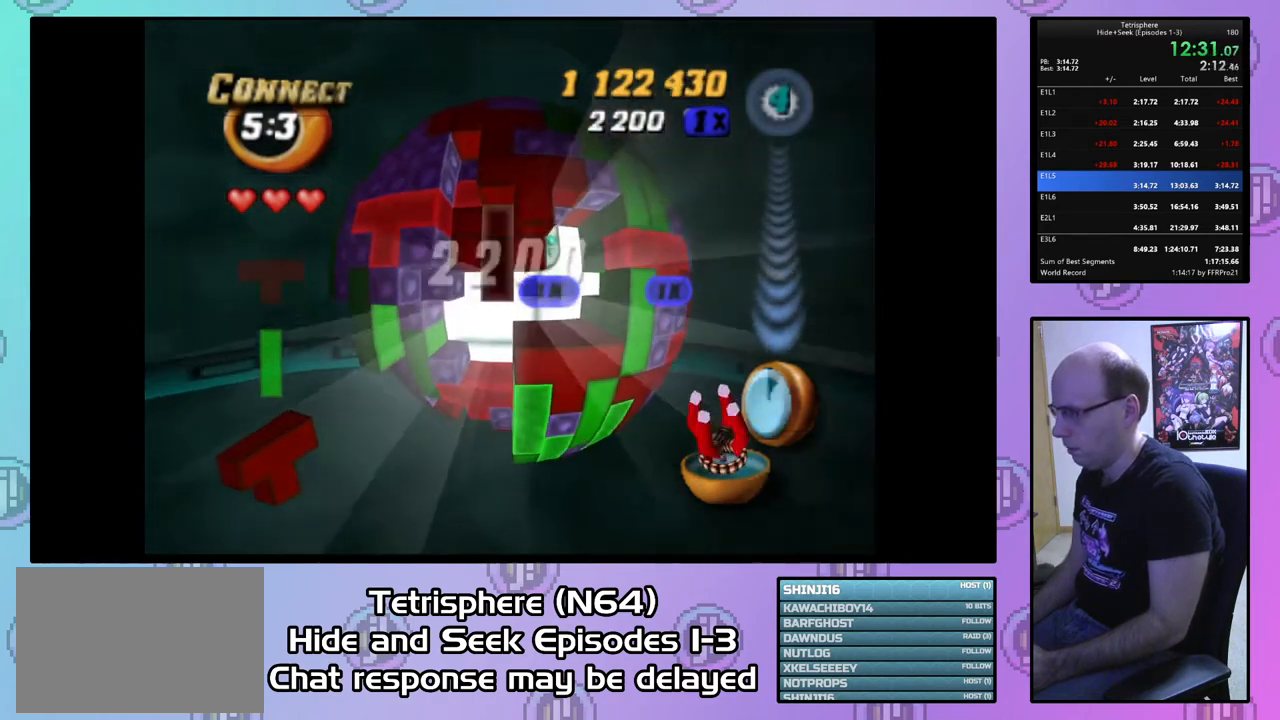
{"buttons": [], "right_stick": "center", "events": [[67, "DPAD_RIGHT", "up"], [167, "DPAD_DOWN", "down"], [267, "DPAD_DOWN", "up"], [333, "DPAD_DOWN", "down"], [433, "DPAD_DOWN", "up"]]}
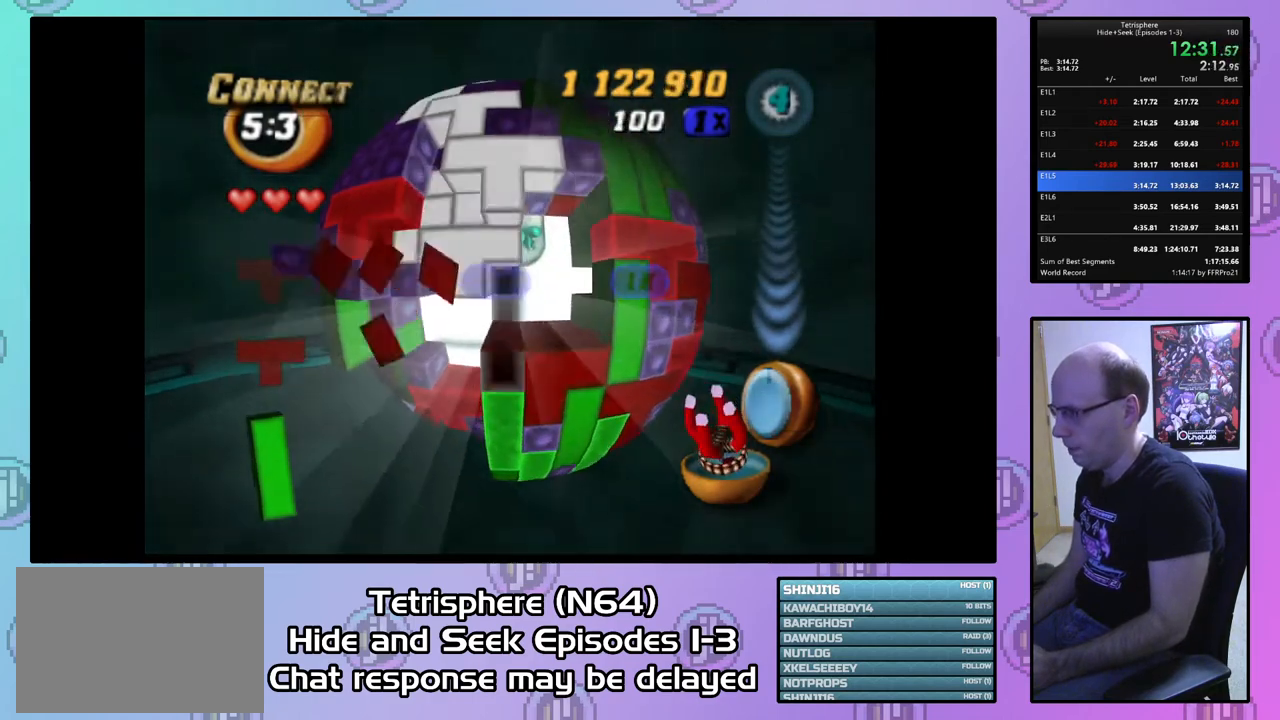
{"buttons": [], "right_stick": "center", "events": []}
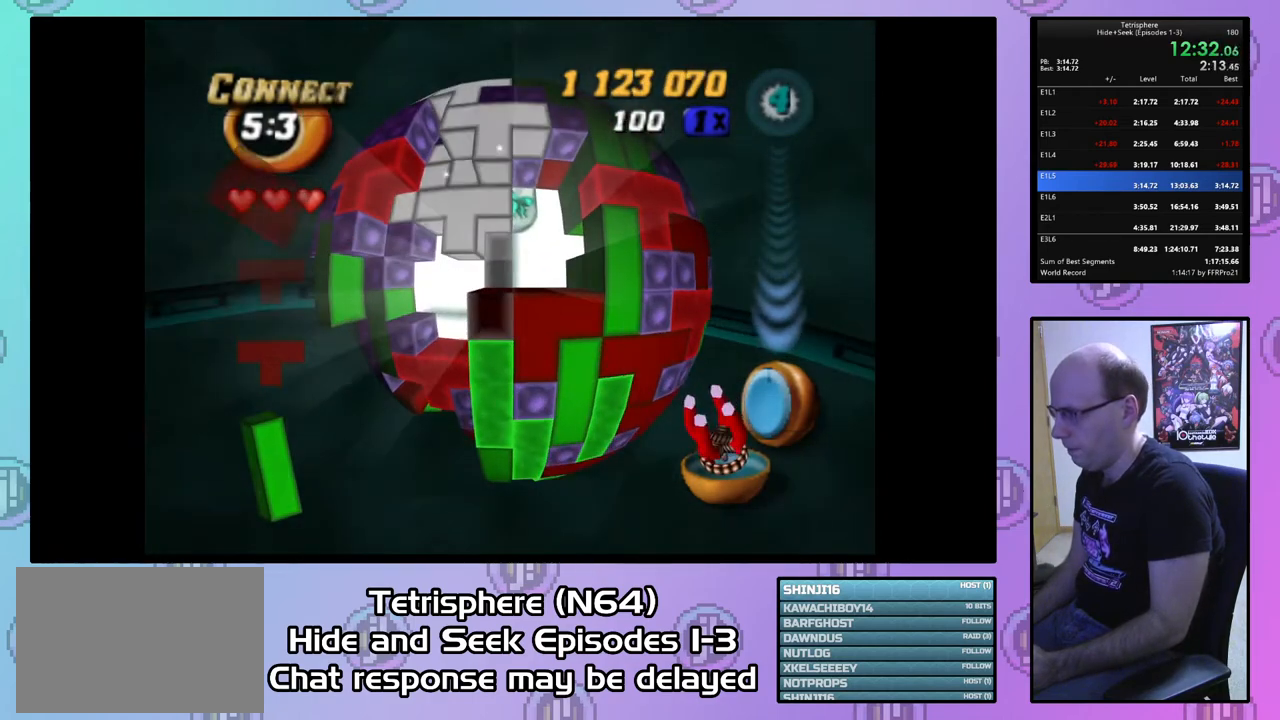
{"buttons": ["DPAD_UP"], "right_stick": "center", "events": [[167, "DPAD_UP", "down"], [233, "DPAD_UP", "up"], [333, "DPAD_UP", "down"], [433, "DPAD_UP", "up"], [500, "DPAD_UP", "down"]]}
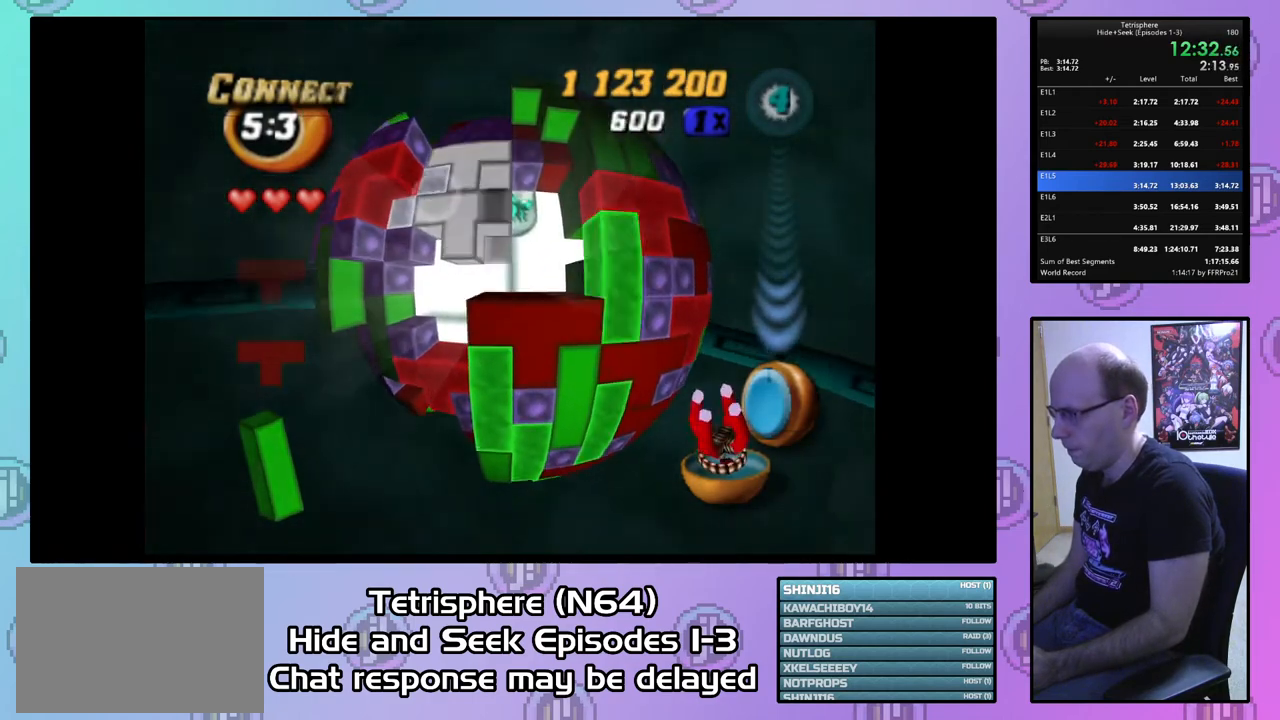
{"buttons": [], "right_stick": "center", "events": [[133, "DPAD_UP", "up"], [167, "DPAD_UP", "down"], [267, "DPAD_UP", "up"], [433, "DPAD_LEFT", "down"], [500, "DPAD_LEFT", "up"]]}
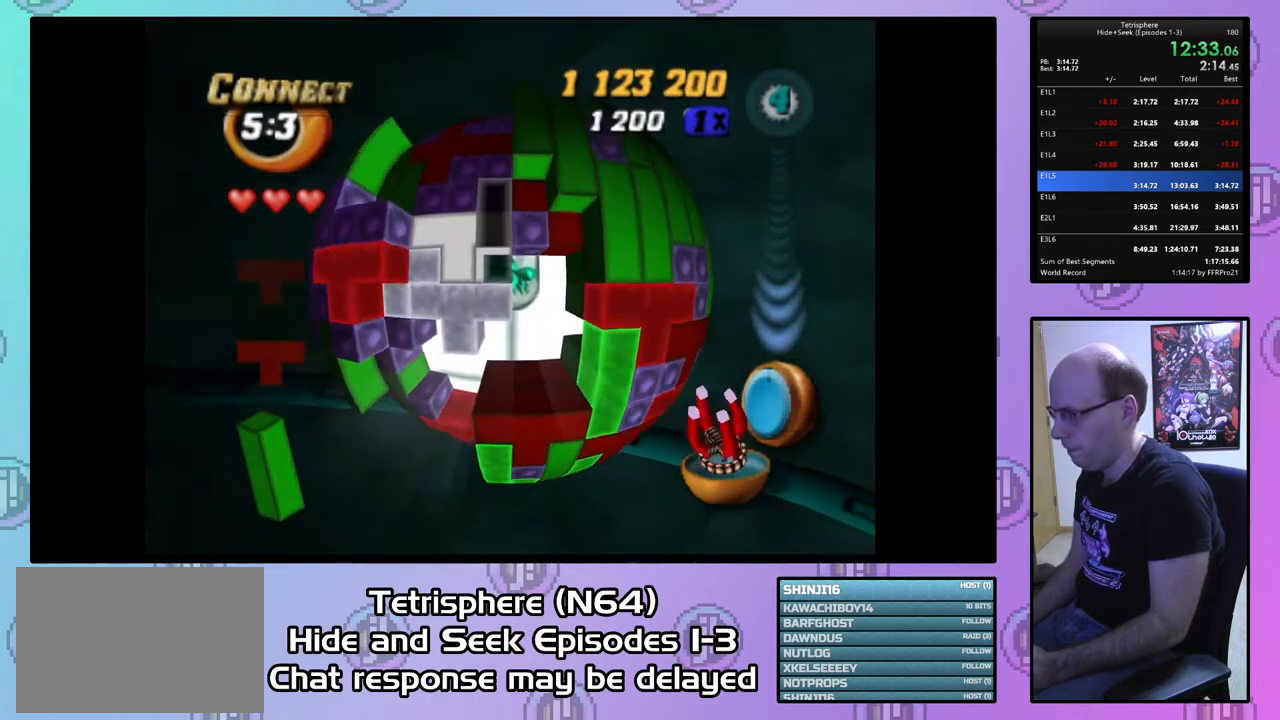
{"buttons": [], "right_stick": "center", "events": [[67, "DPAD_DOWN", "down"], [167, "DPAD_DOWN", "up"]]}
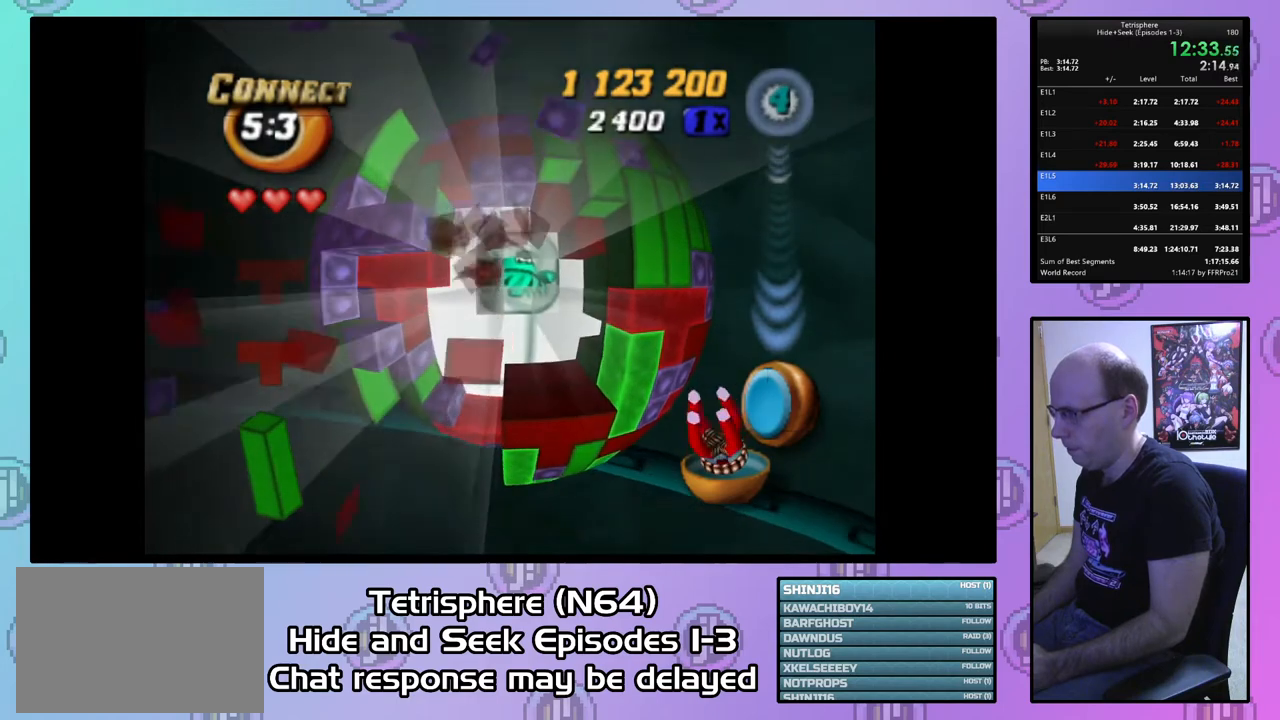
{"buttons": [], "right_stick": "center", "events": [[167, "DPAD_UP", "down"], [233, "DPAD_UP", "up"], [400, "DPAD_UP", "down"], [467, "DPAD_UP", "up"]]}
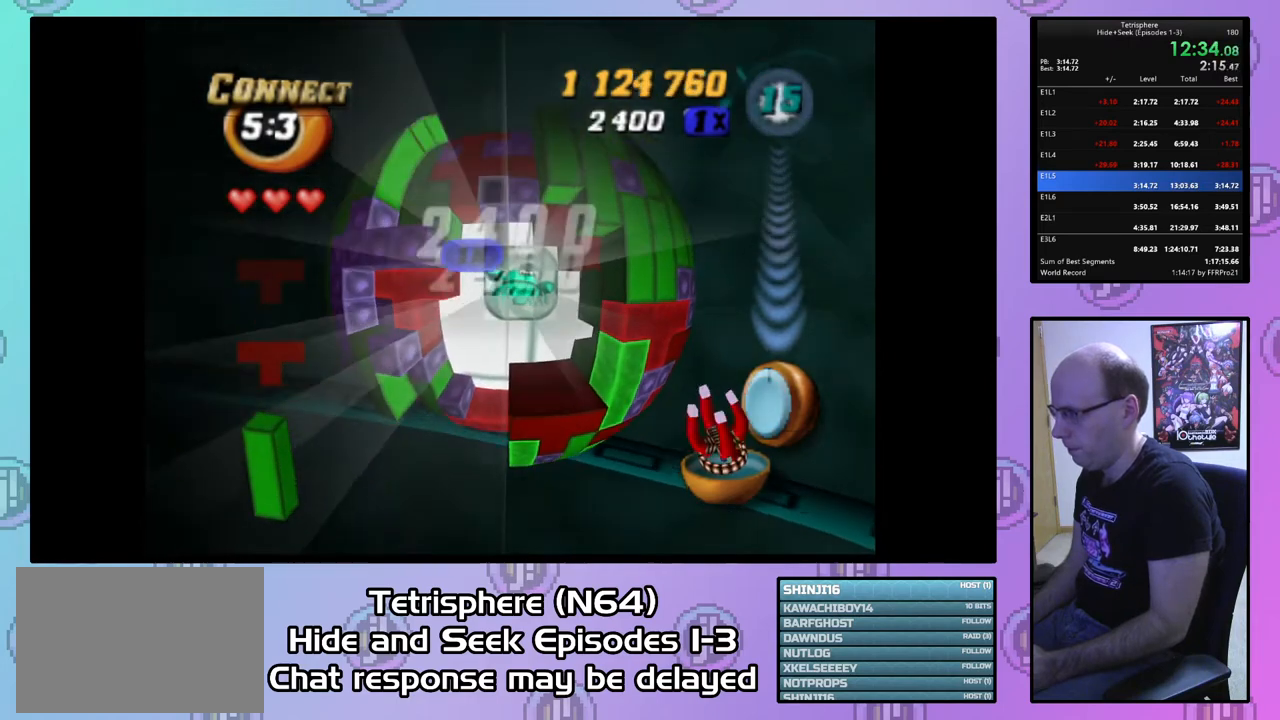
{"buttons": [], "right_stick": "center", "events": [[67, "DPAD_UP", "down"], [167, "DPAD_UP", "up"], [233, "DPAD_UP", "down"], [333, "DPAD_UP", "up"]]}
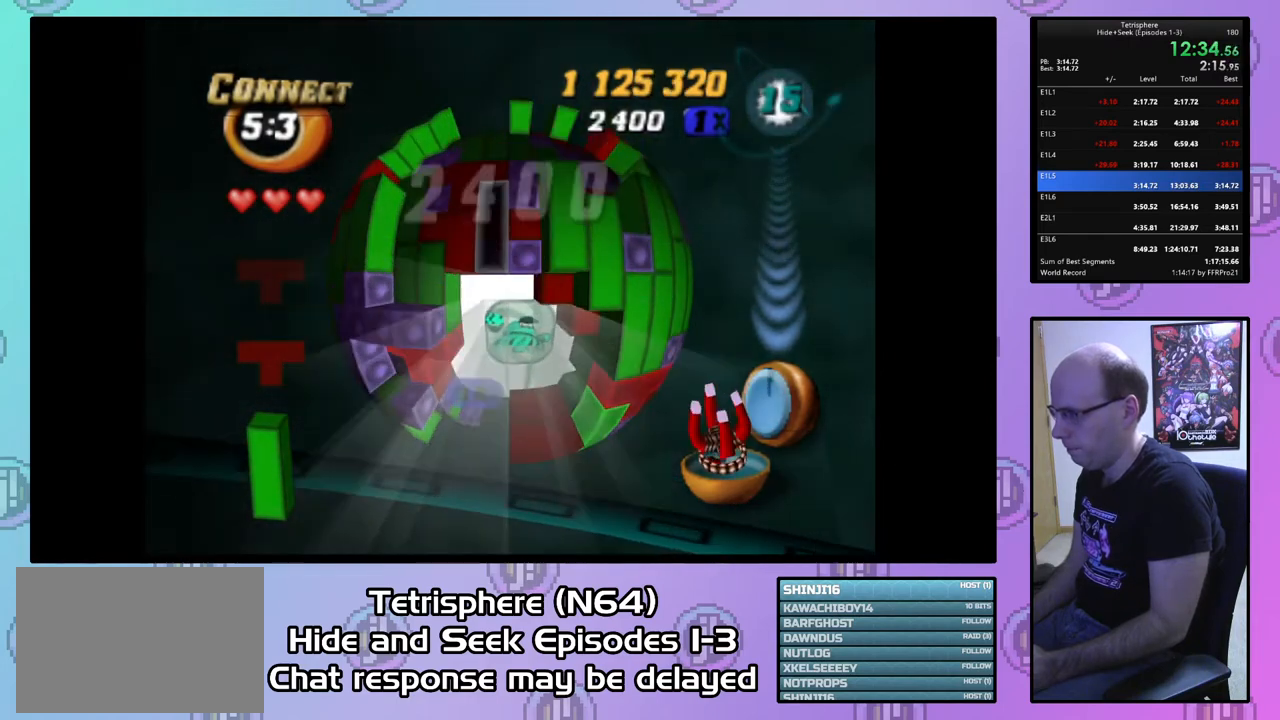
{"buttons": [], "right_stick": "center", "events": [[33, "DPAD_LEFT", "down"], [133, "DPAD_LEFT", "up"], [200, "DPAD_LEFT", "down"], [300, "DPAD_LEFT", "up"], [367, "DPAD_LEFT", "down"], [467, "DPAD_LEFT", "up"]]}
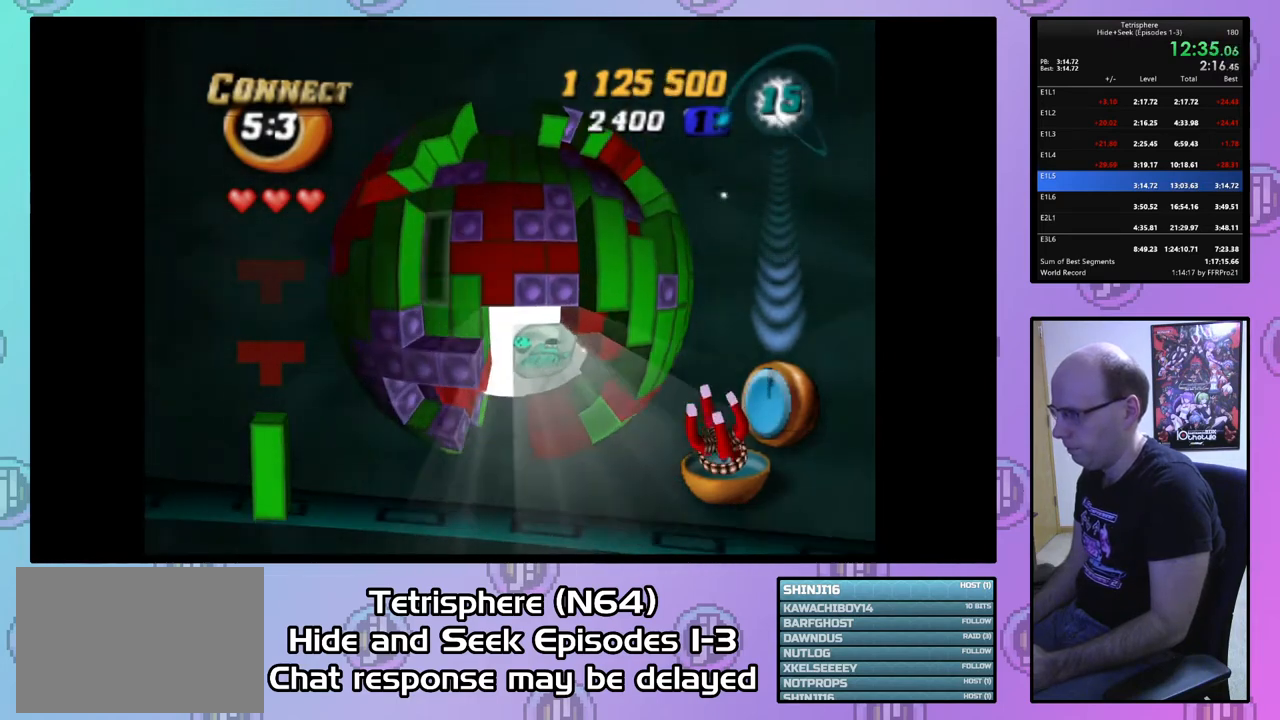
{"buttons": [], "right_stick": "center", "events": [[67, "DPAD_LEFT", "down"], [133, "DPAD_LEFT", "up"], [200, "DPAD_LEFT", "down"], [300, "DPAD_LEFT", "up"], [367, "DPAD_LEFT", "down"], [467, "DPAD_LEFT", "up"]]}